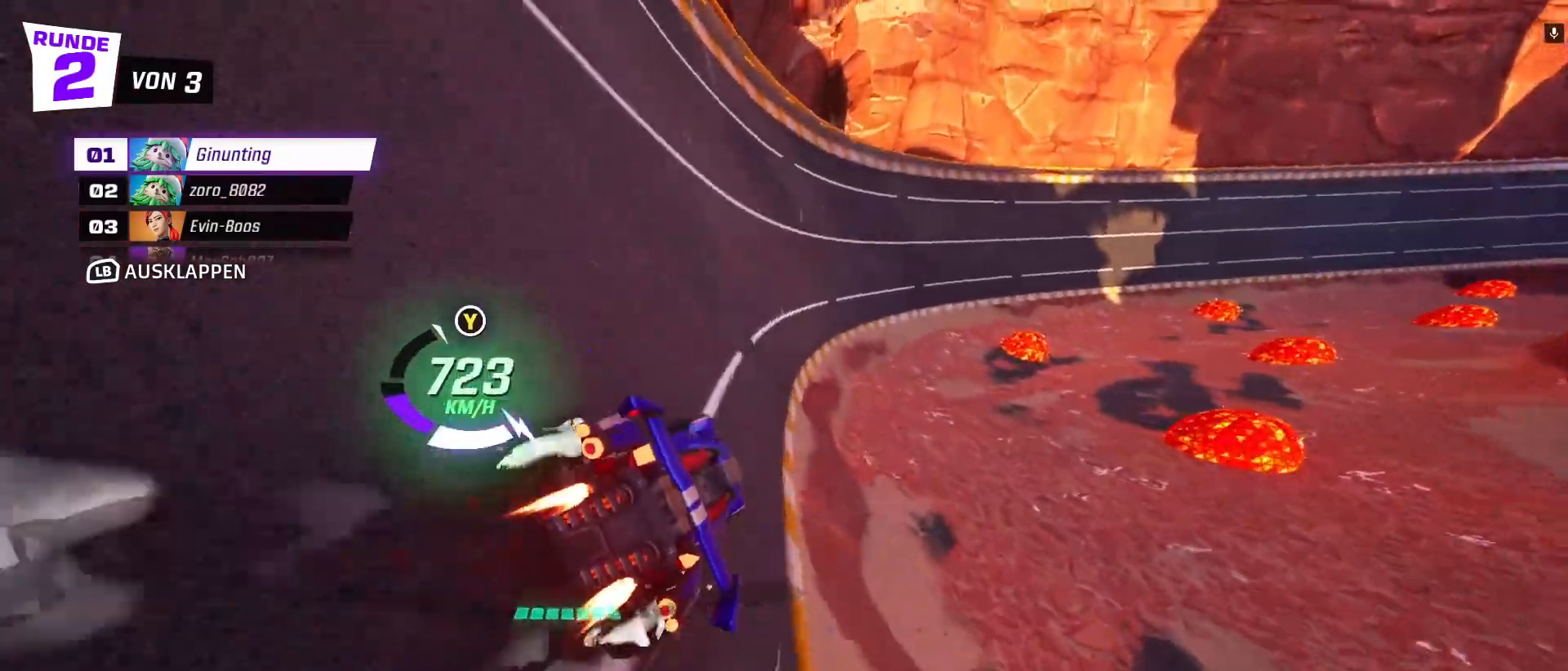
Gameplay with a controller (Xbox layout); each line is a JSON object with the inputs held at the frame after it. "events" lists button and stick changes between this image and that frame as [ms after this image, input, new state], when the widget could be followed in between. Not read: right_stick.
{"buttons": ["R2"], "left_stick": "center", "events": [[33, "left_stick", "center"], [217, "left_stick", "down-right"], [350, "left_stick", "center"]]}
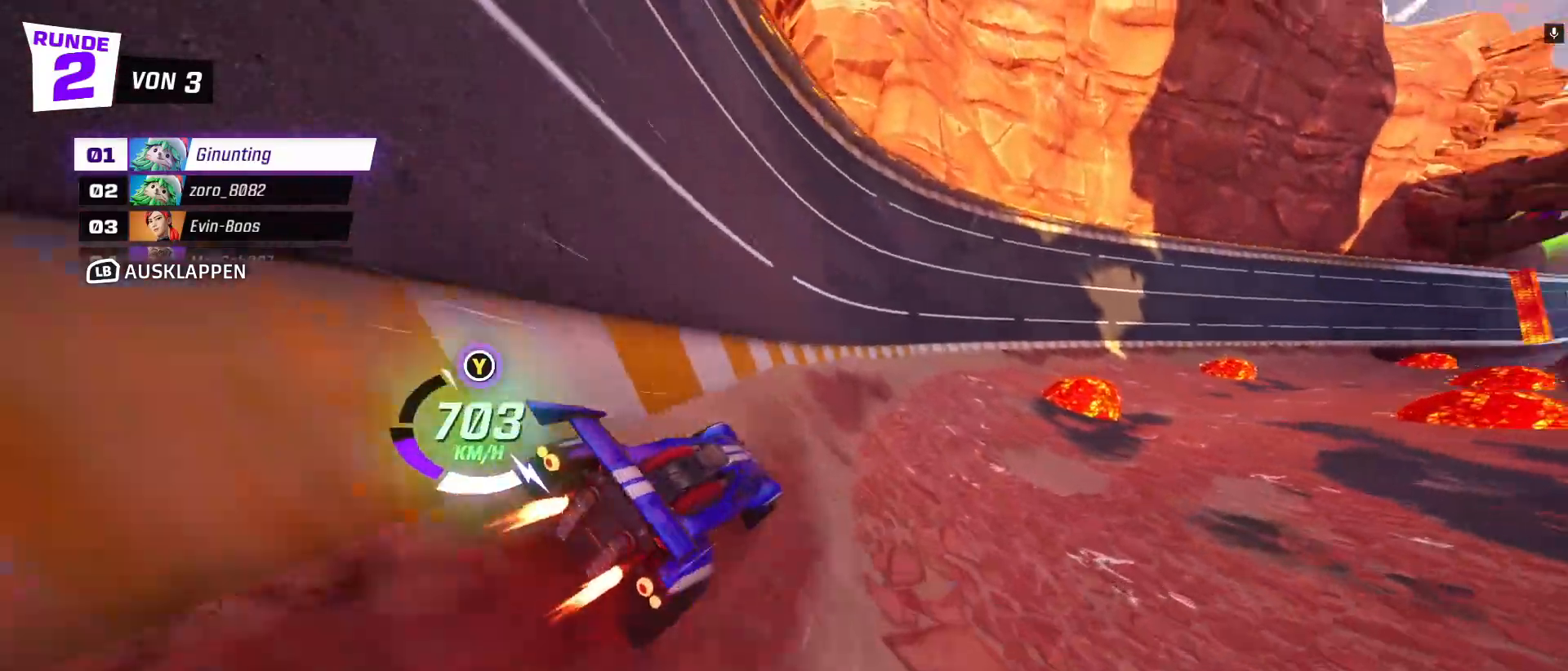
{"buttons": ["R2"], "left_stick": "center", "events": [[283, "left_stick", "left"], [417, "left_stick", "center"]]}
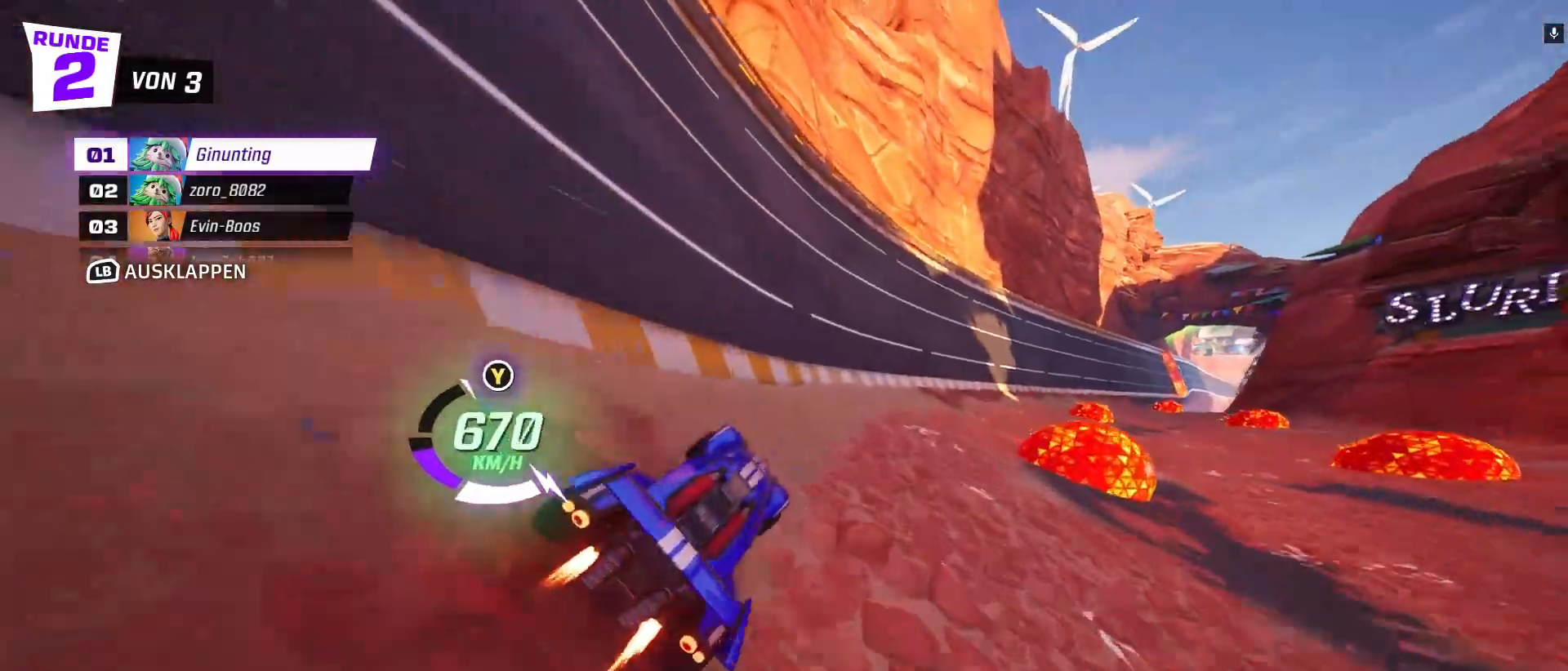
{"buttons": ["R2"], "left_stick": "down-right", "events": [[33, "left_stick", "right"], [83, "left_stick", "down-right"], [300, "left_stick", "center"], [417, "left_stick", "down-right"]]}
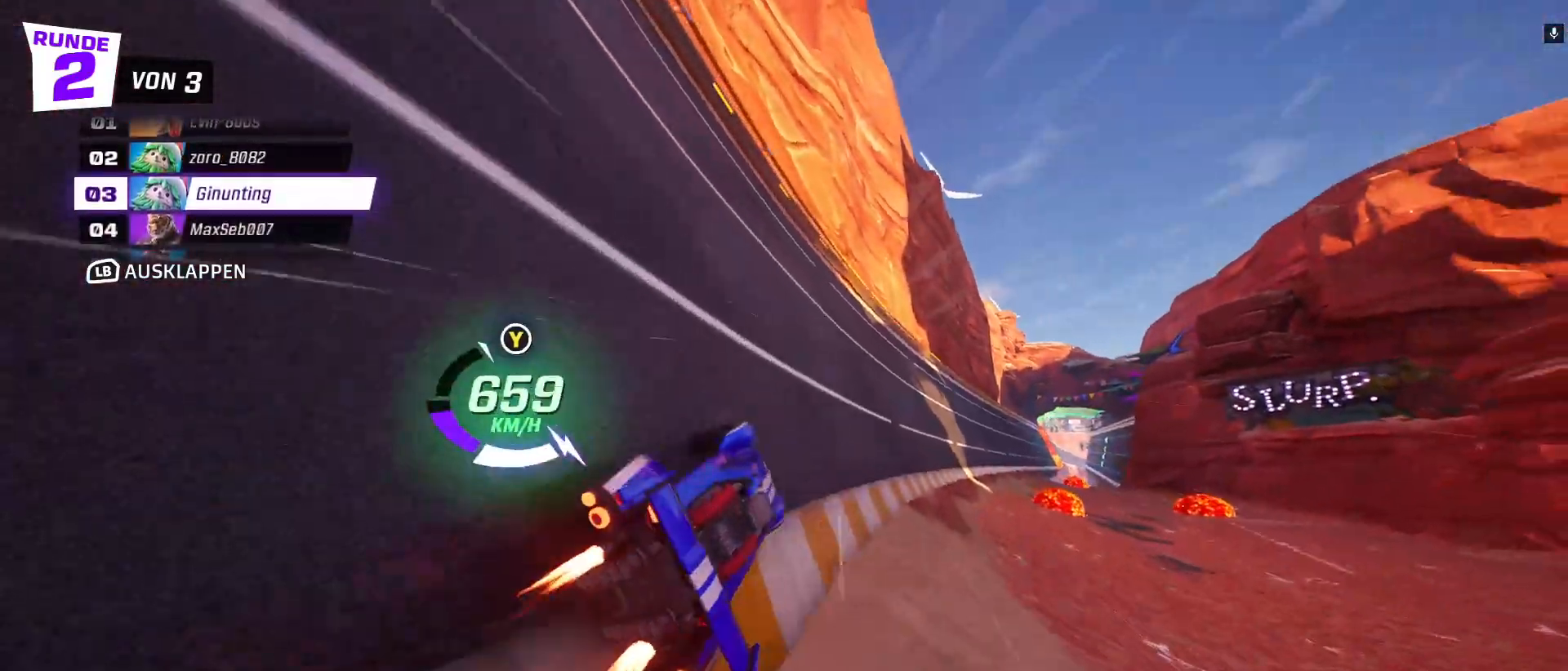
{"buttons": ["R2"], "left_stick": "center", "events": [[67, "X", "down"], [133, "X", "up"], [183, "left_stick", "center"], [333, "left_stick", "right"], [467, "left_stick", "center"]]}
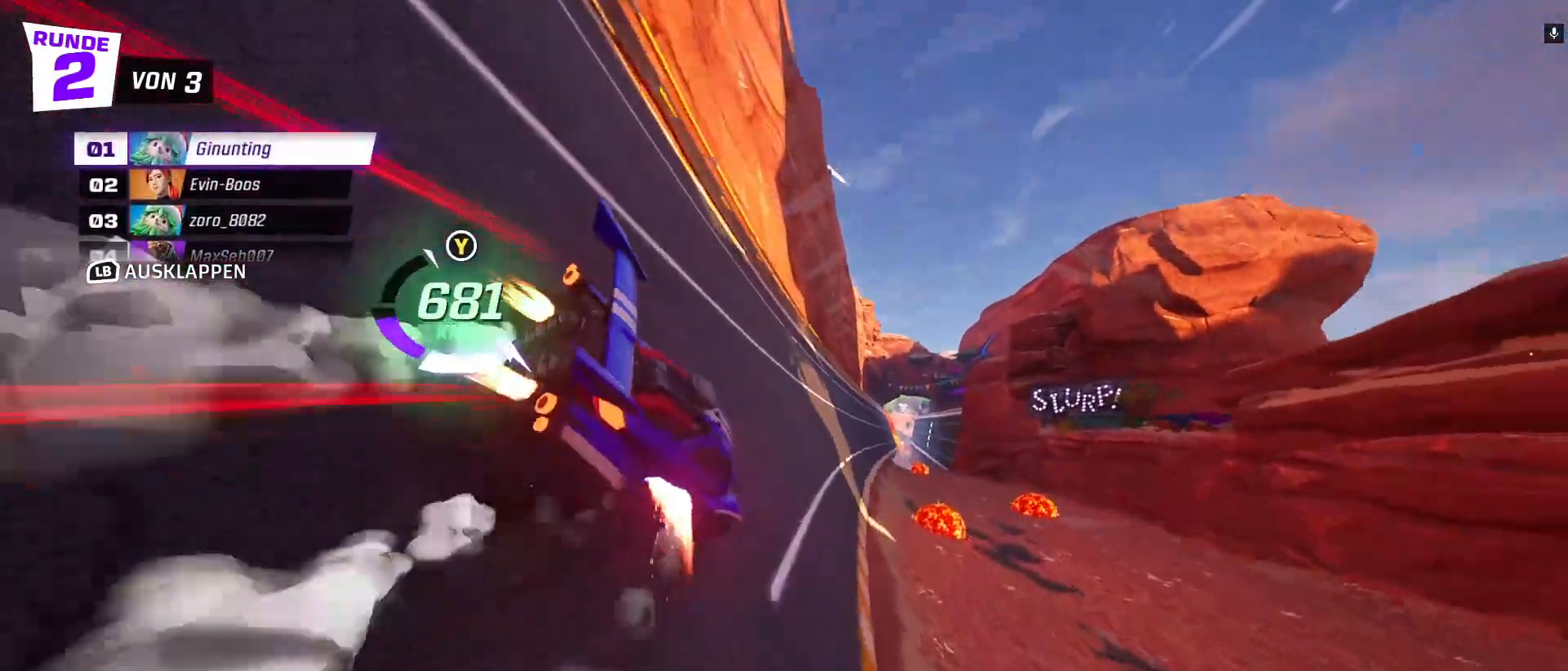
{"buttons": ["R2"], "left_stick": "left", "events": [[100, "left_stick", "left"]]}
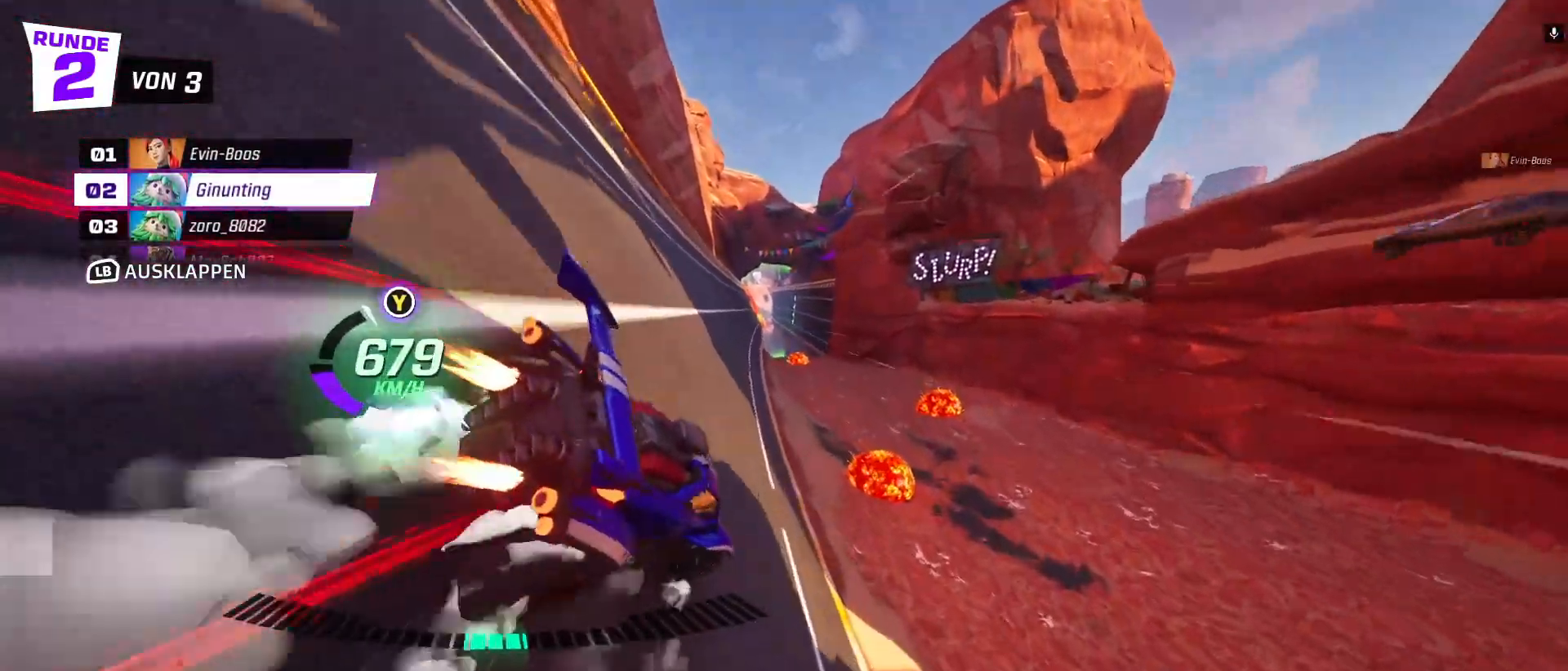
{"buttons": ["R2"], "left_stick": "center", "events": [[317, "left_stick", "center"]]}
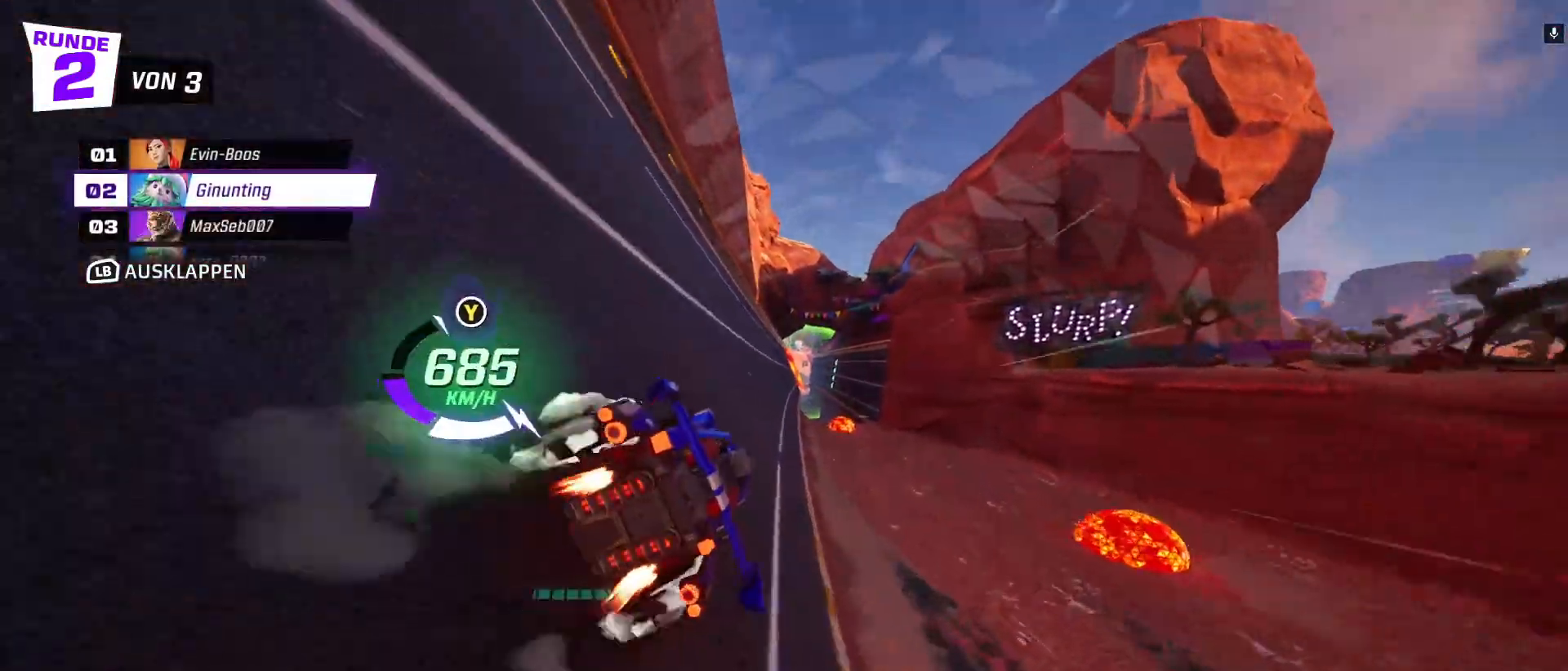
{"buttons": ["R2"], "left_stick": "center", "events": [[33, "left_stick", "right"], [117, "left_stick", "center"], [167, "left_stick", "left"], [317, "left_stick", "center"]]}
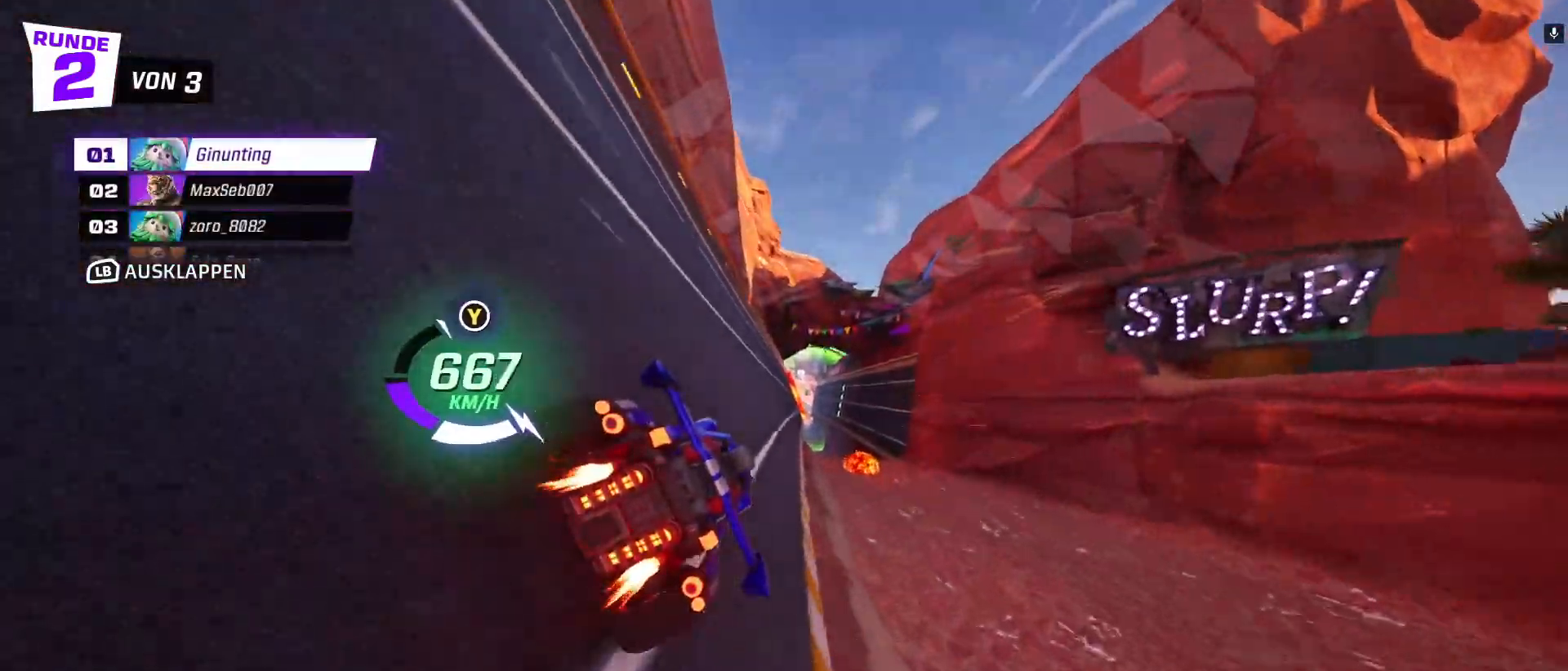
{"buttons": ["R2"], "left_stick": "center", "events": []}
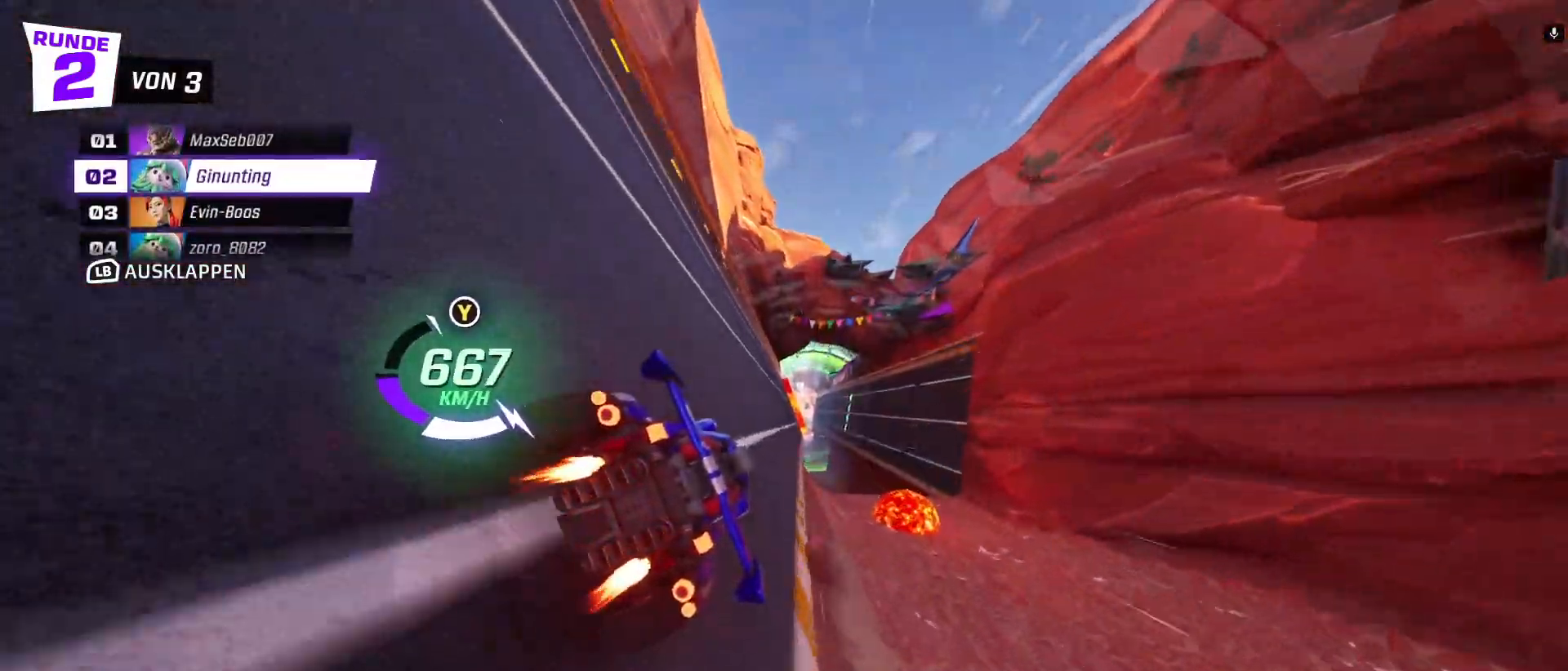
{"buttons": ["R2"], "left_stick": "center", "events": []}
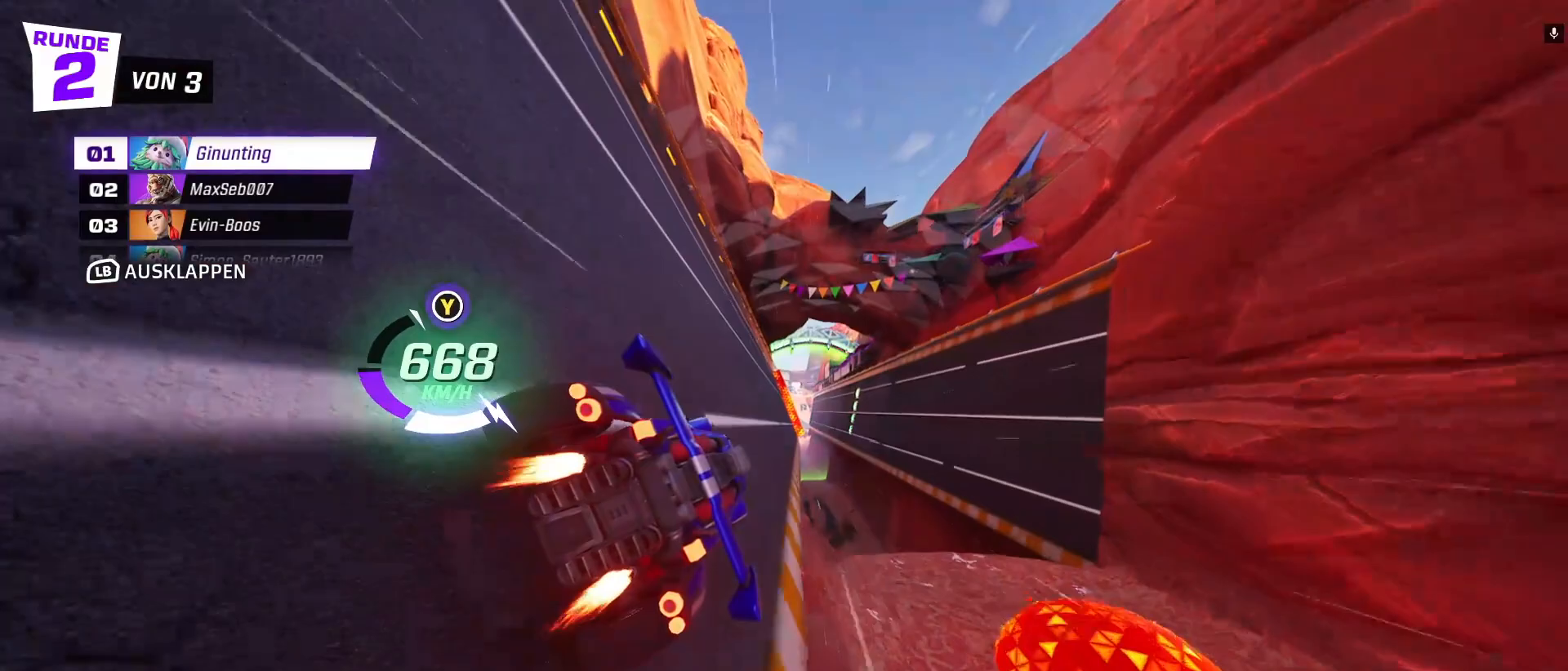
{"buttons": ["R2"], "left_stick": "right", "events": [[167, "A", "down"], [383, "A", "up"], [383, "left_stick", "right"]]}
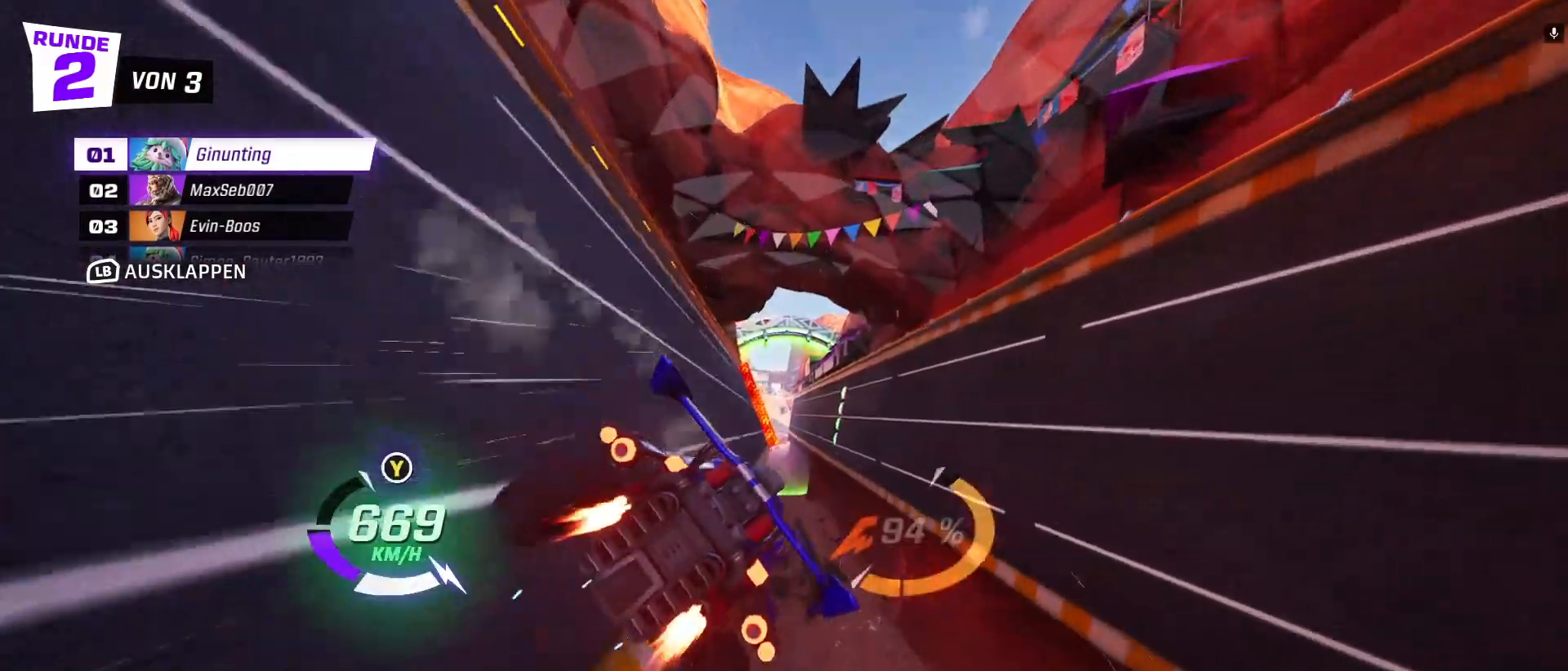
{"buttons": ["R2"], "left_stick": "center", "events": [[50, "X", "down"], [150, "X", "up"], [250, "left_stick", "center"]]}
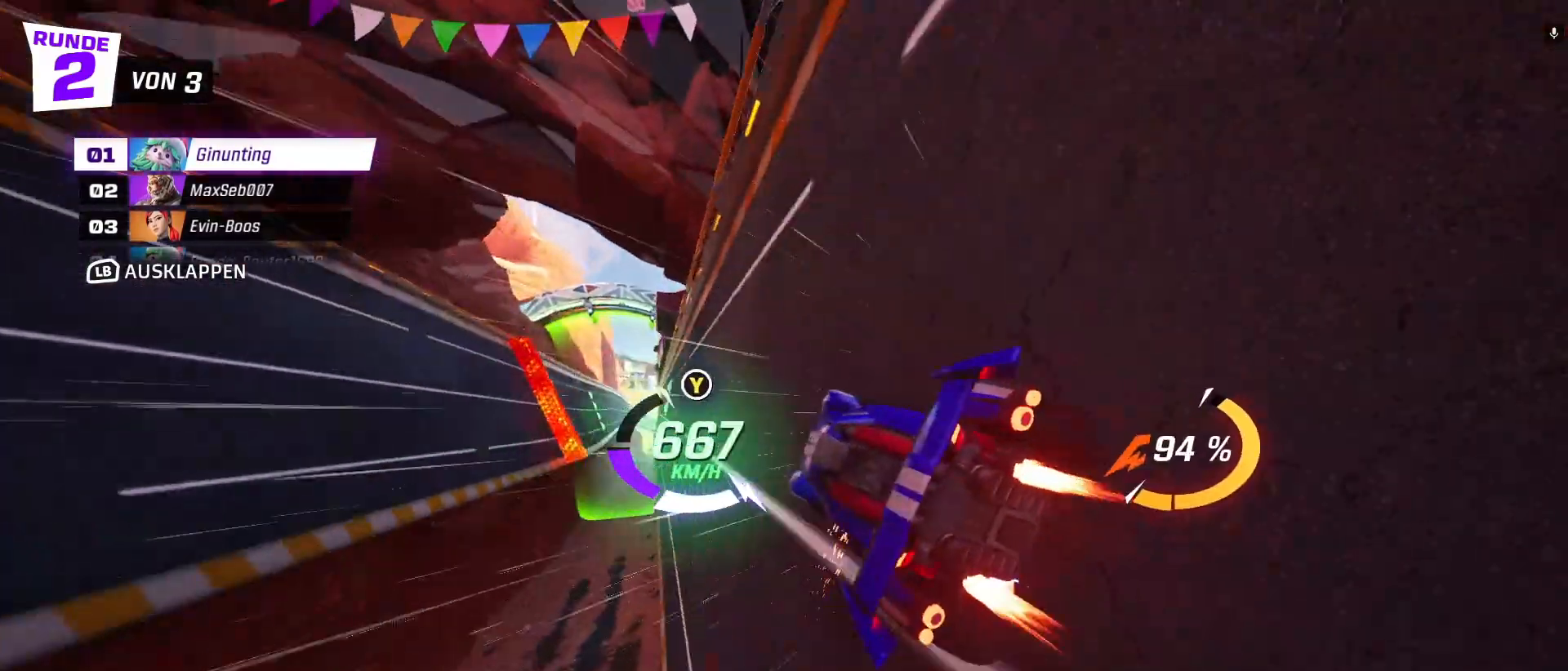
{"buttons": ["R2"], "left_stick": "center", "events": [[67, "left_stick", "left"], [233, "left_stick", "center"]]}
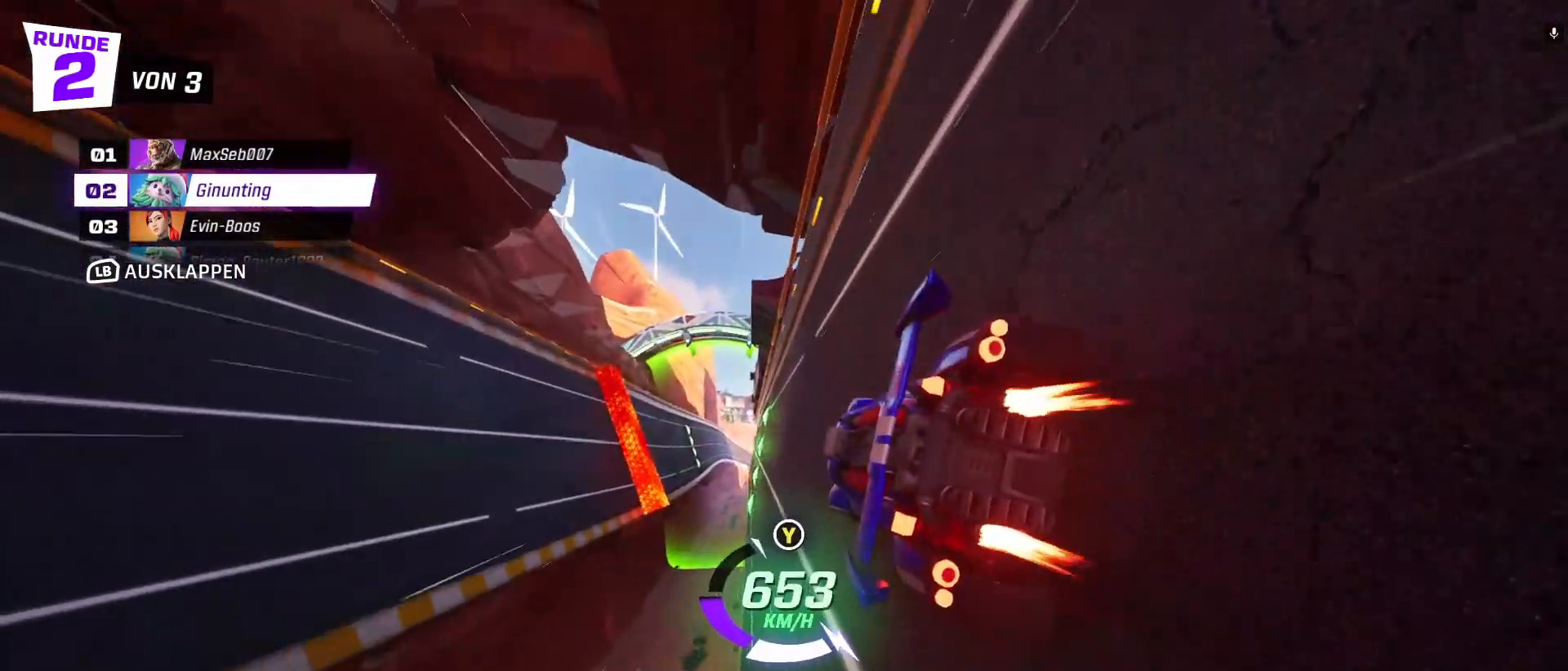
{"buttons": ["R2"], "left_stick": "center", "events": []}
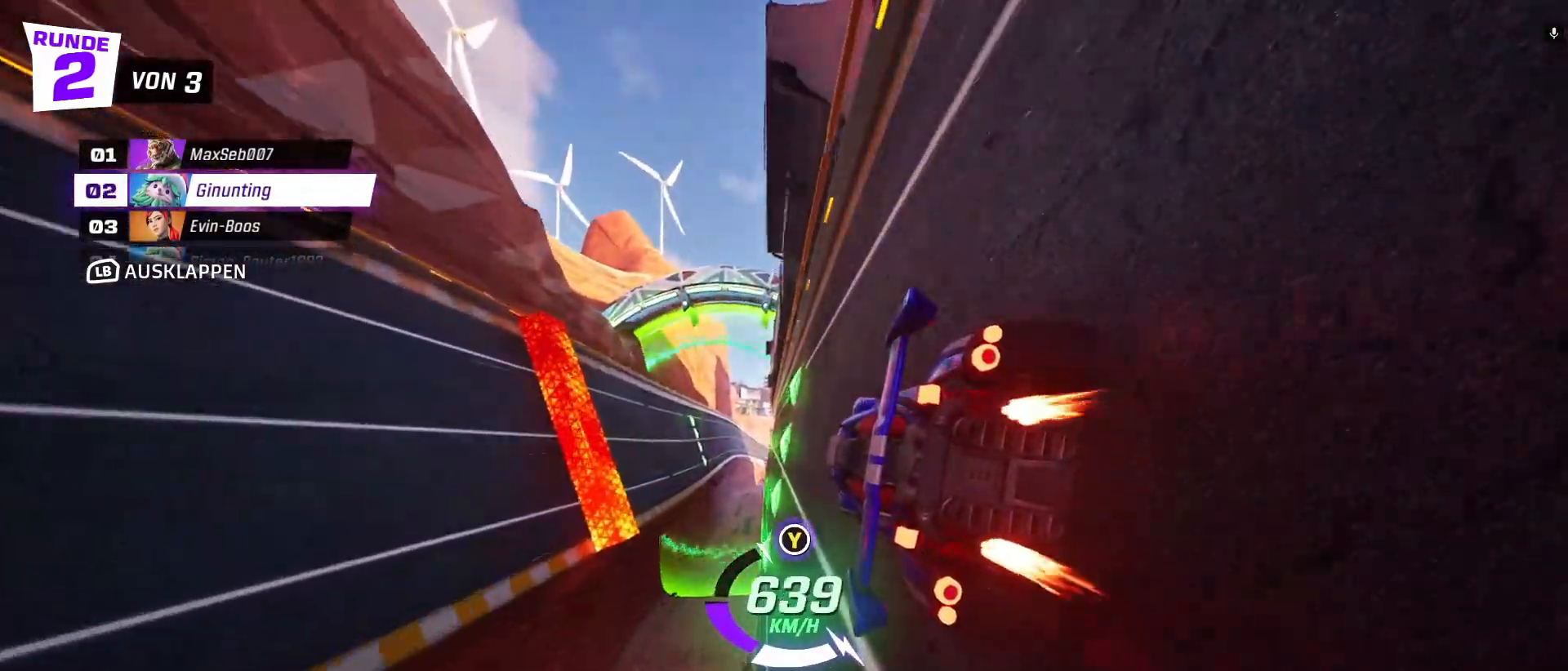
{"buttons": ["R2"], "left_stick": "center", "events": [[200, "left_stick", "up-left"], [283, "left_stick", "center"]]}
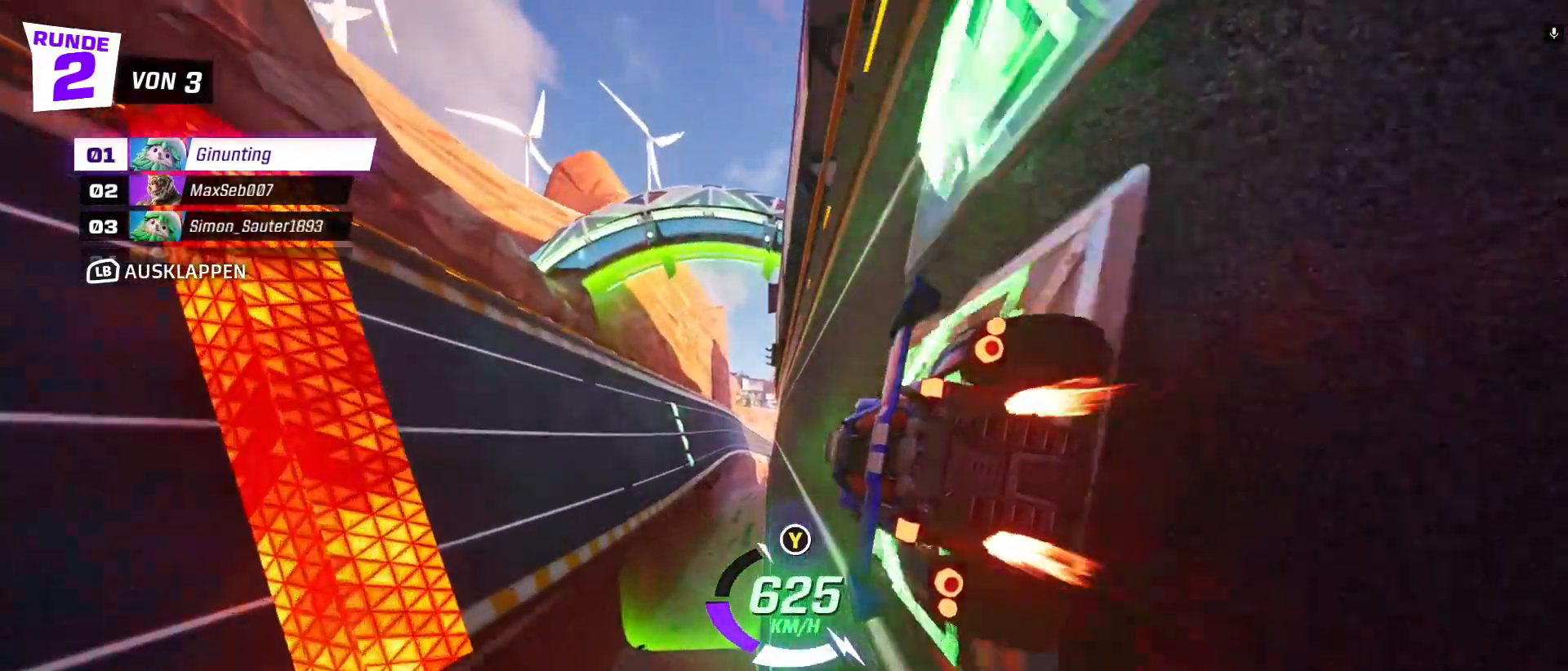
{"buttons": ["X", "R2"], "left_stick": "left", "events": [[200, "A", "down"], [350, "A", "up"], [367, "left_stick", "left"], [483, "X", "down"]]}
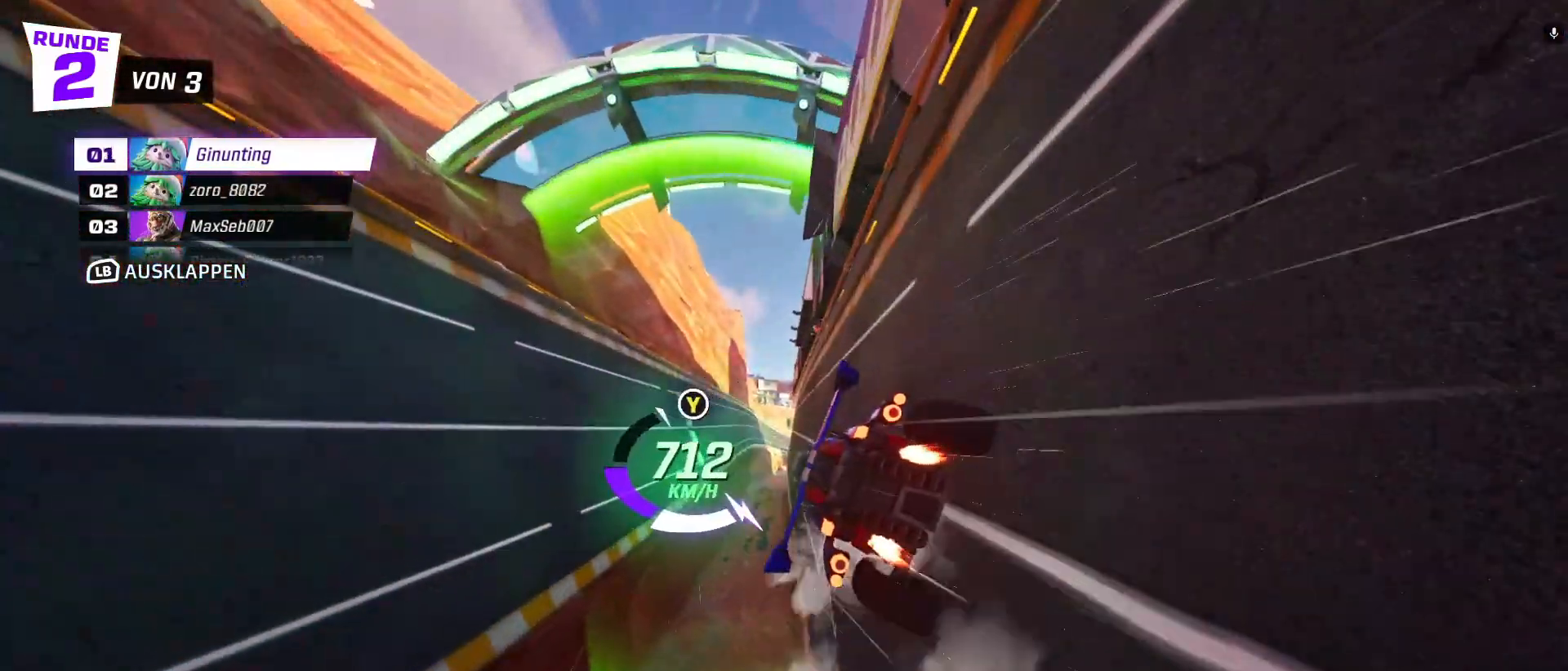
{"buttons": ["R2"], "left_stick": "center", "events": [[67, "X", "up"], [133, "left_stick", "center"]]}
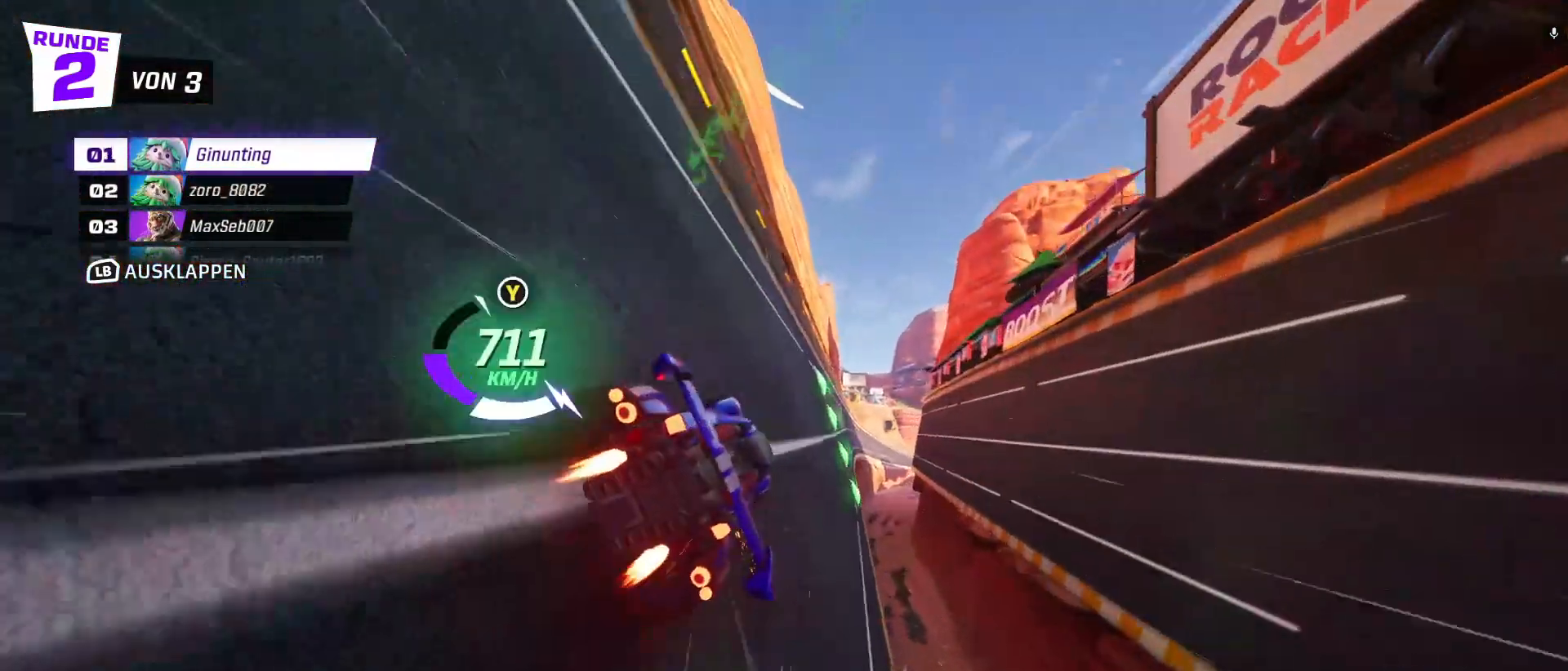
{"buttons": ["R2"], "left_stick": "center", "events": [[117, "left_stick", "right"], [267, "left_stick", "center"]]}
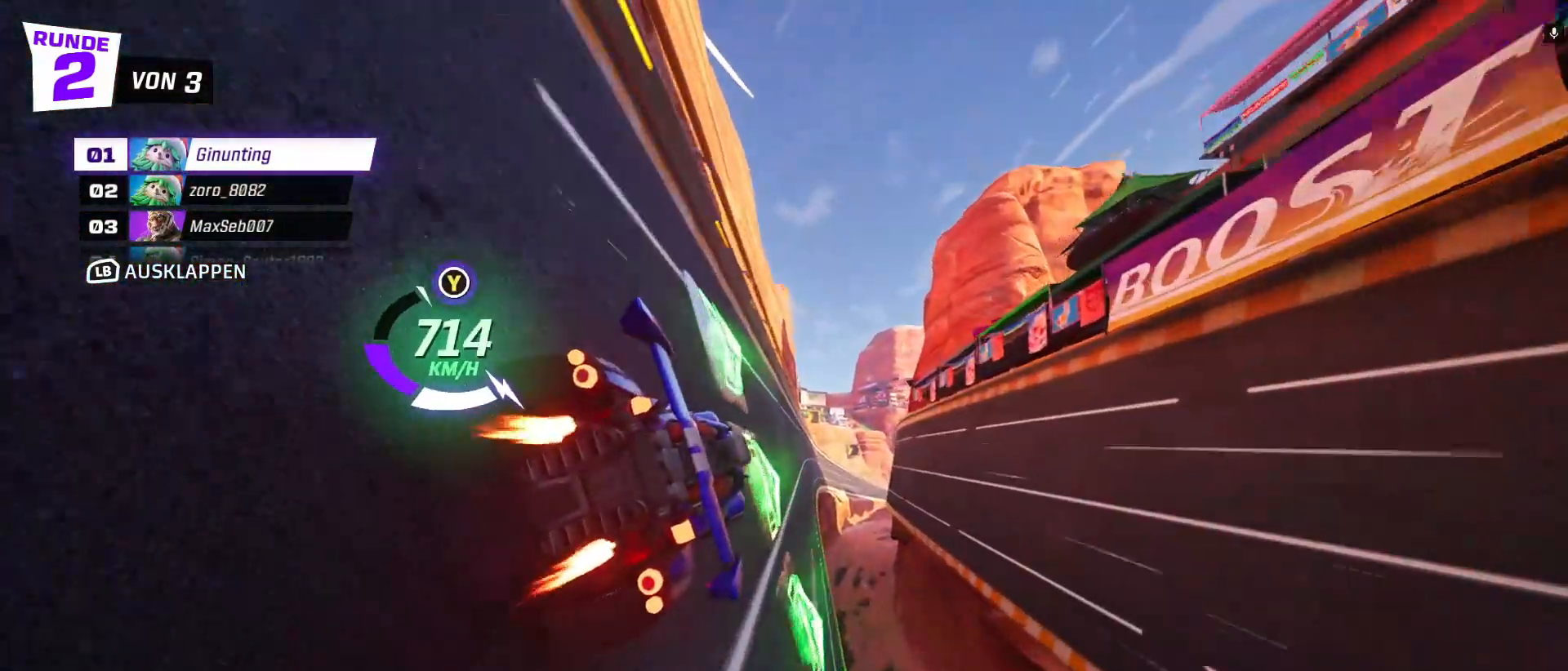
{"buttons": ["R2"], "left_stick": "center", "events": []}
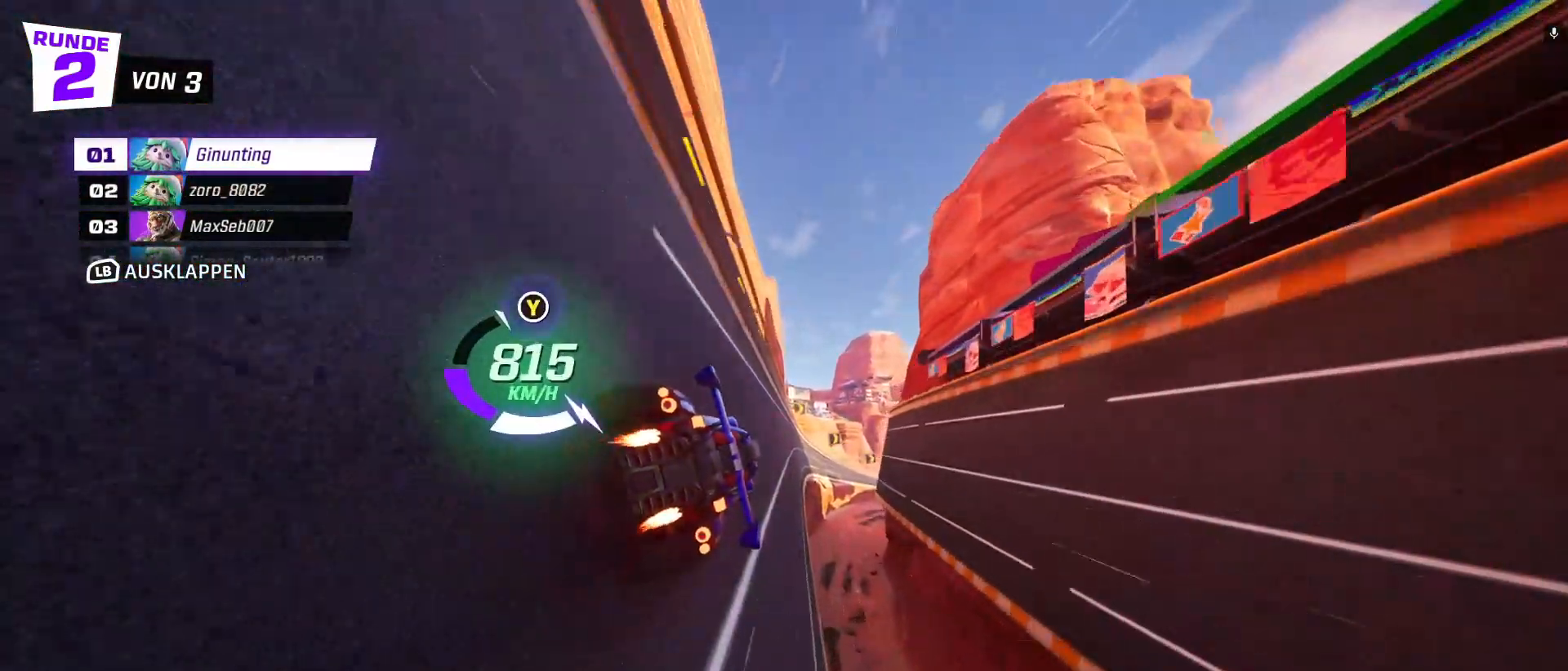
{"buttons": ["R2"], "left_stick": "center", "events": []}
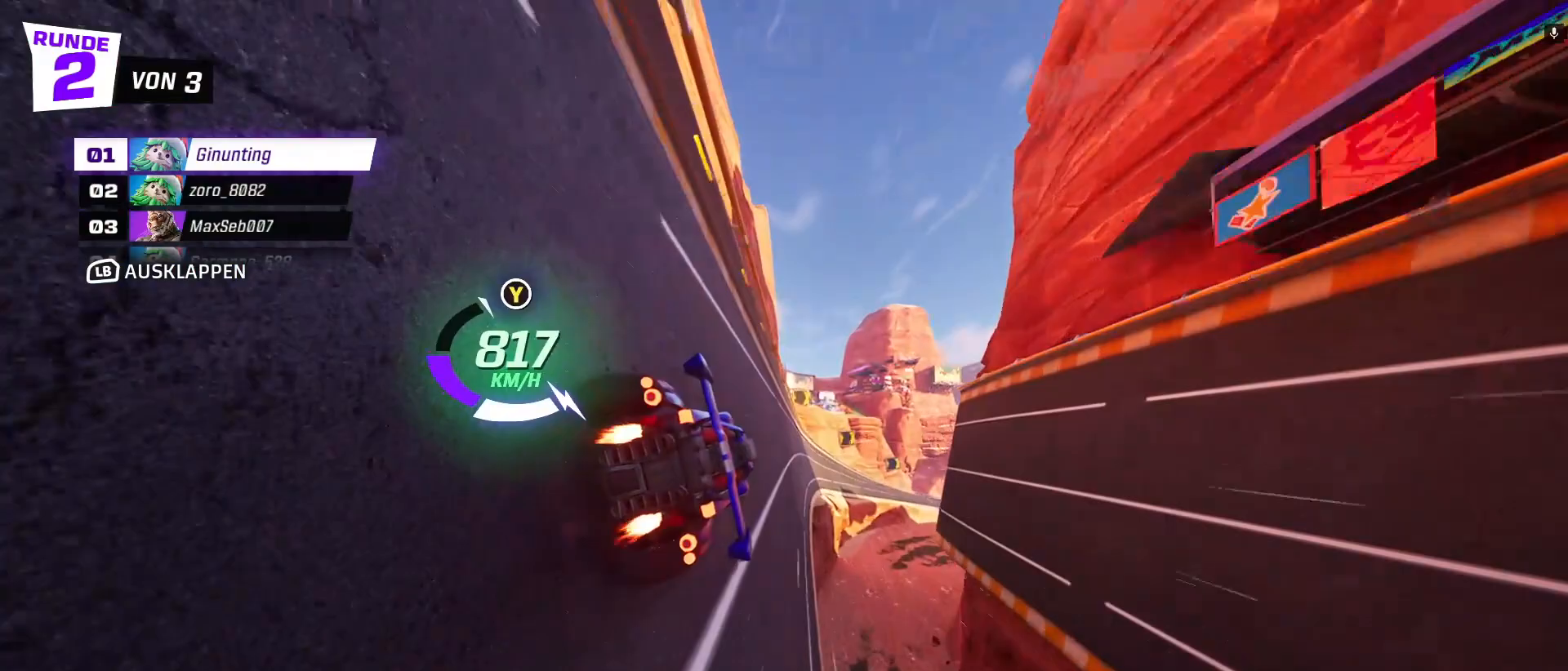
{"buttons": ["R2"], "left_stick": "center", "events": []}
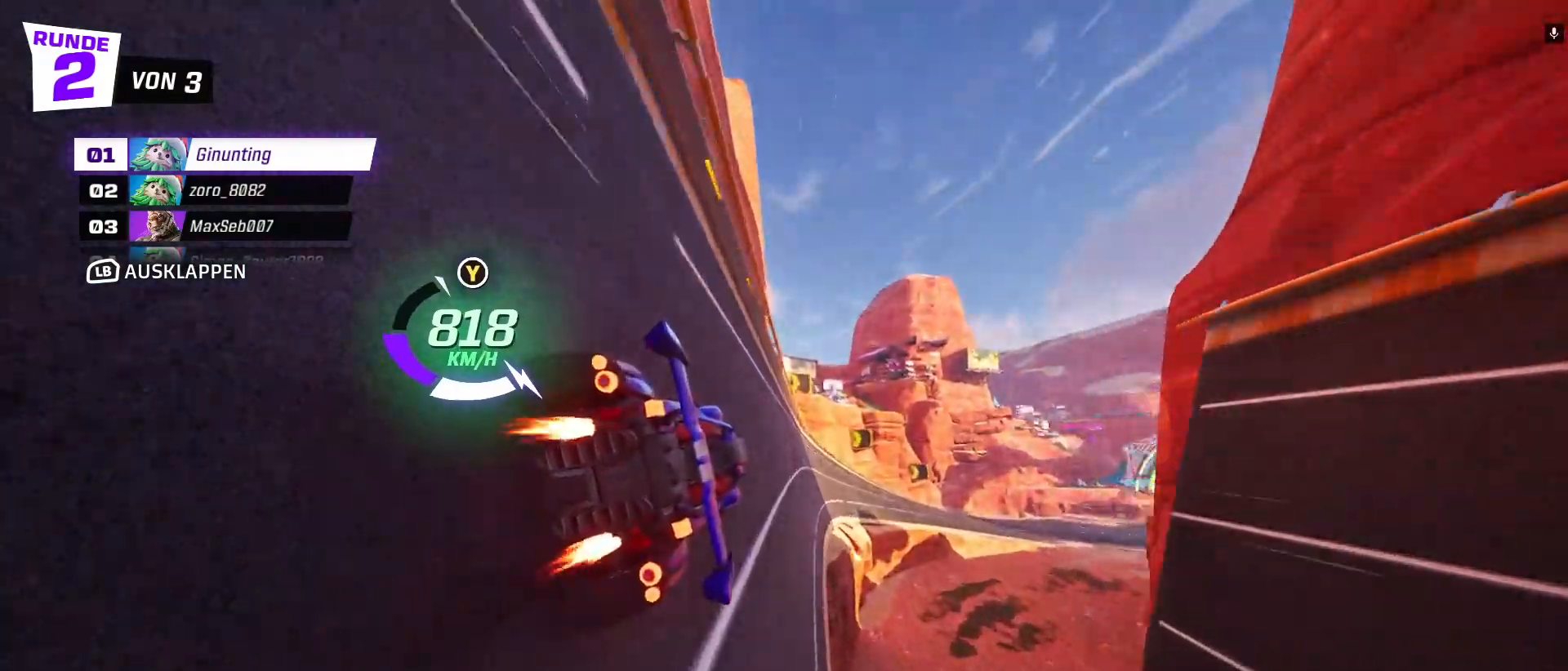
{"buttons": ["R2"], "left_stick": "right", "events": [[383, "left_stick", "right"]]}
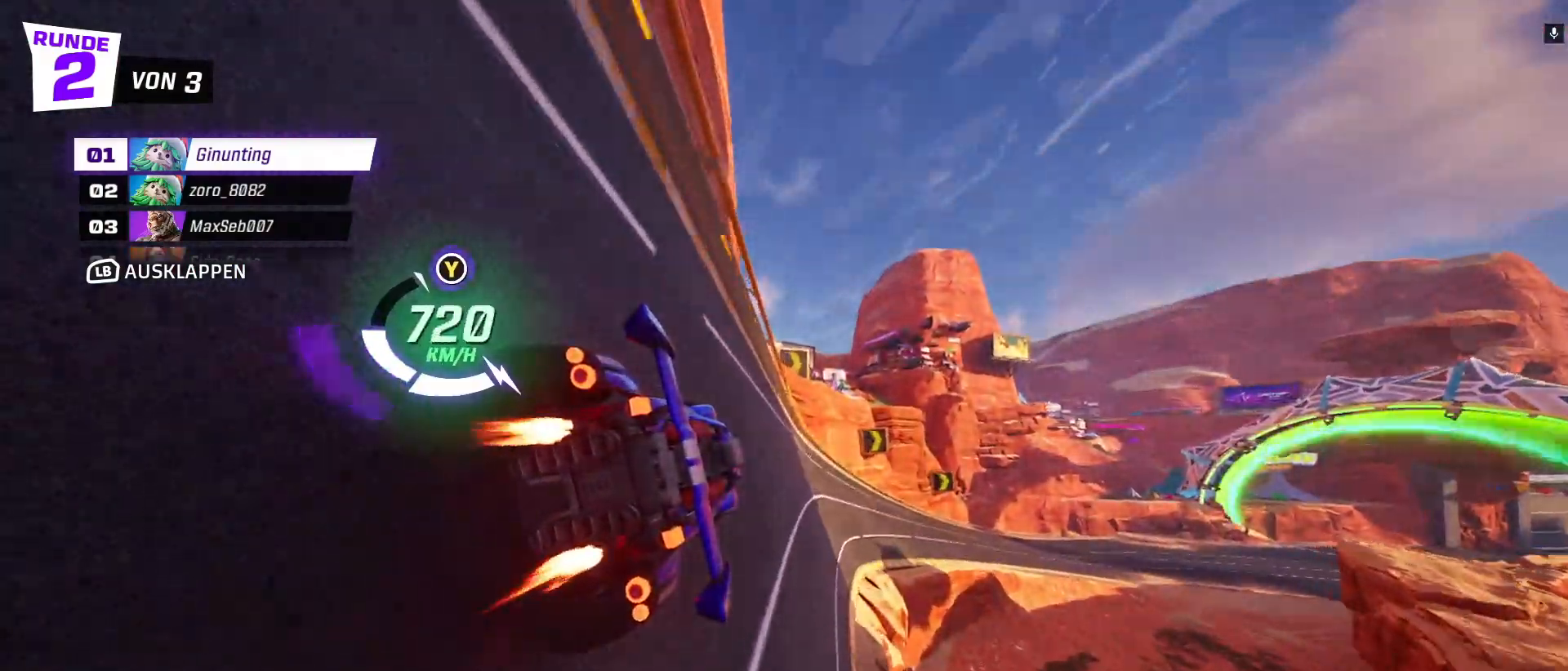
{"buttons": ["R2"], "left_stick": "center", "events": [[17, "left_stick", "center"], [283, "left_stick", "right"], [417, "left_stick", "center"]]}
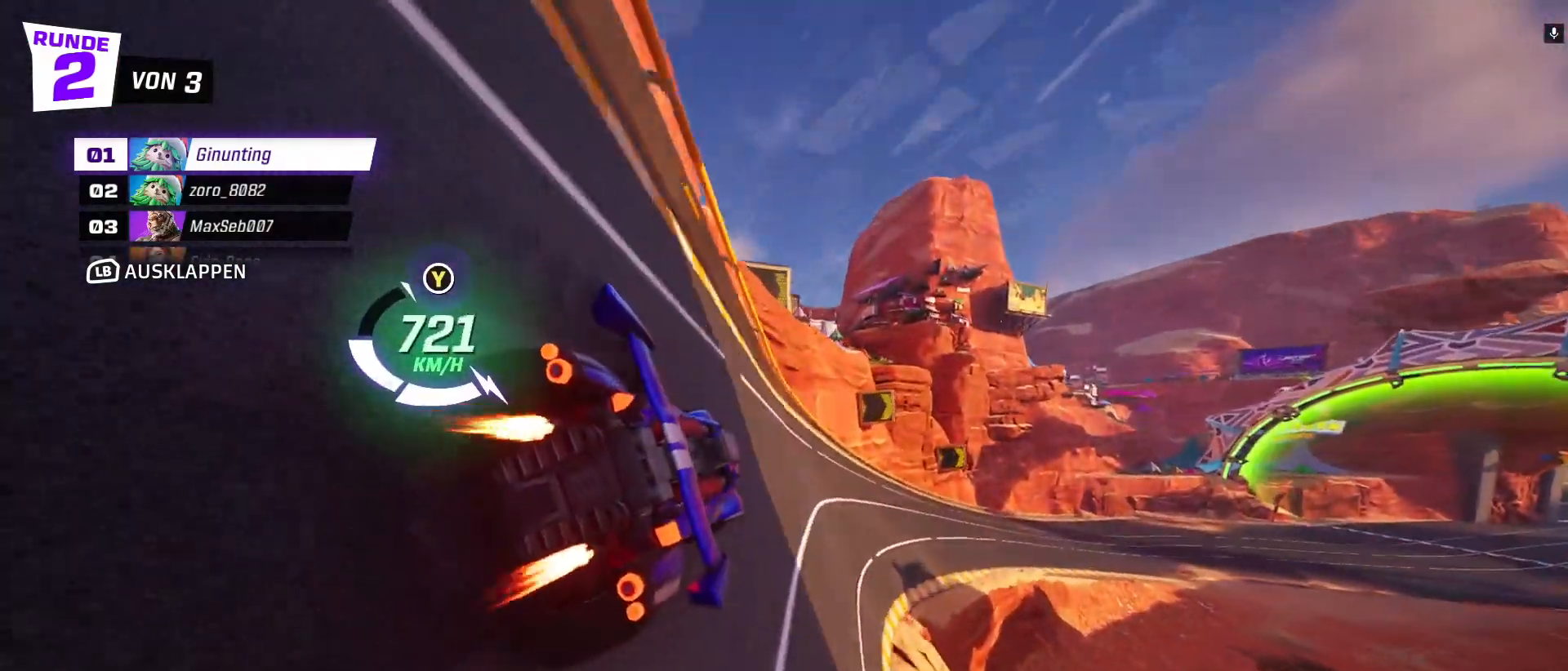
{"buttons": ["R2"], "left_stick": "center", "events": [[50, "left_stick", "right"], [183, "left_stick", "down-right"], [200, "X", "down"], [317, "X", "up"], [450, "left_stick", "center"]]}
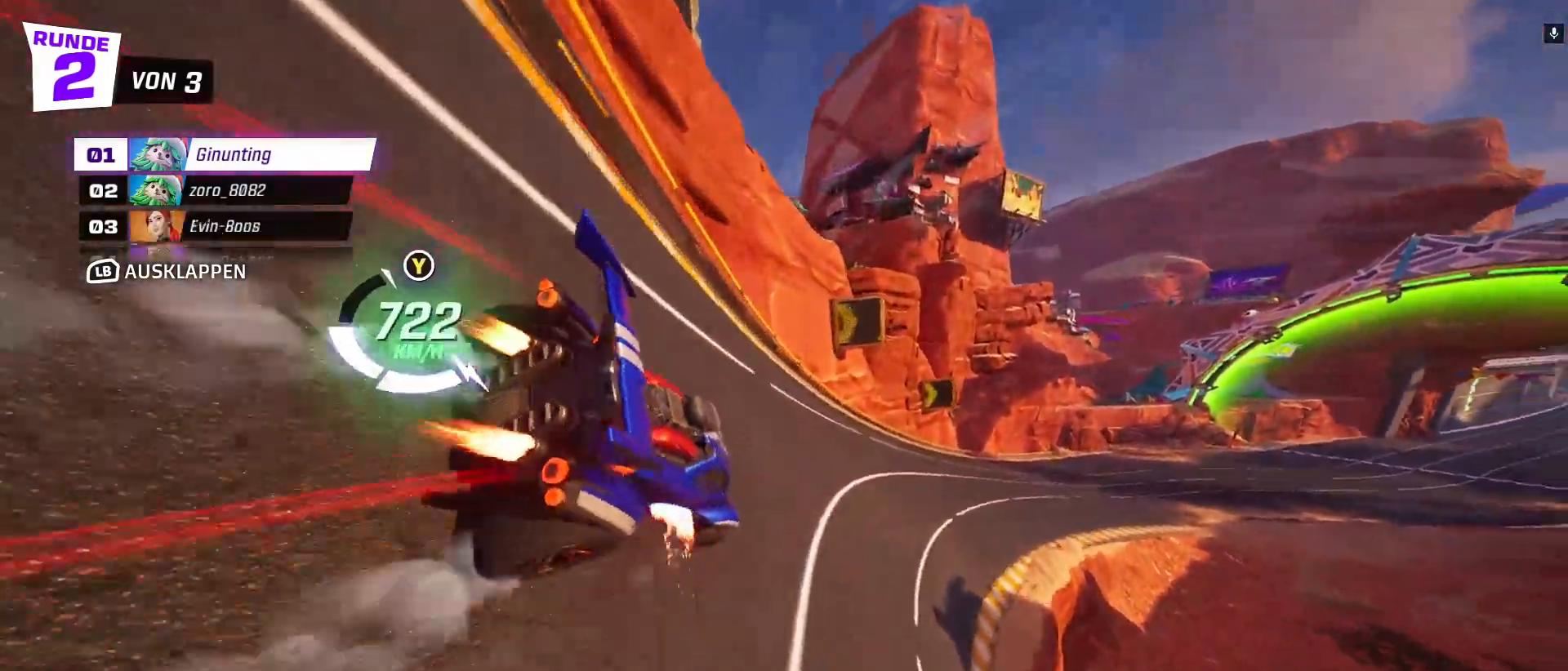
{"buttons": ["R2"], "left_stick": "center", "events": []}
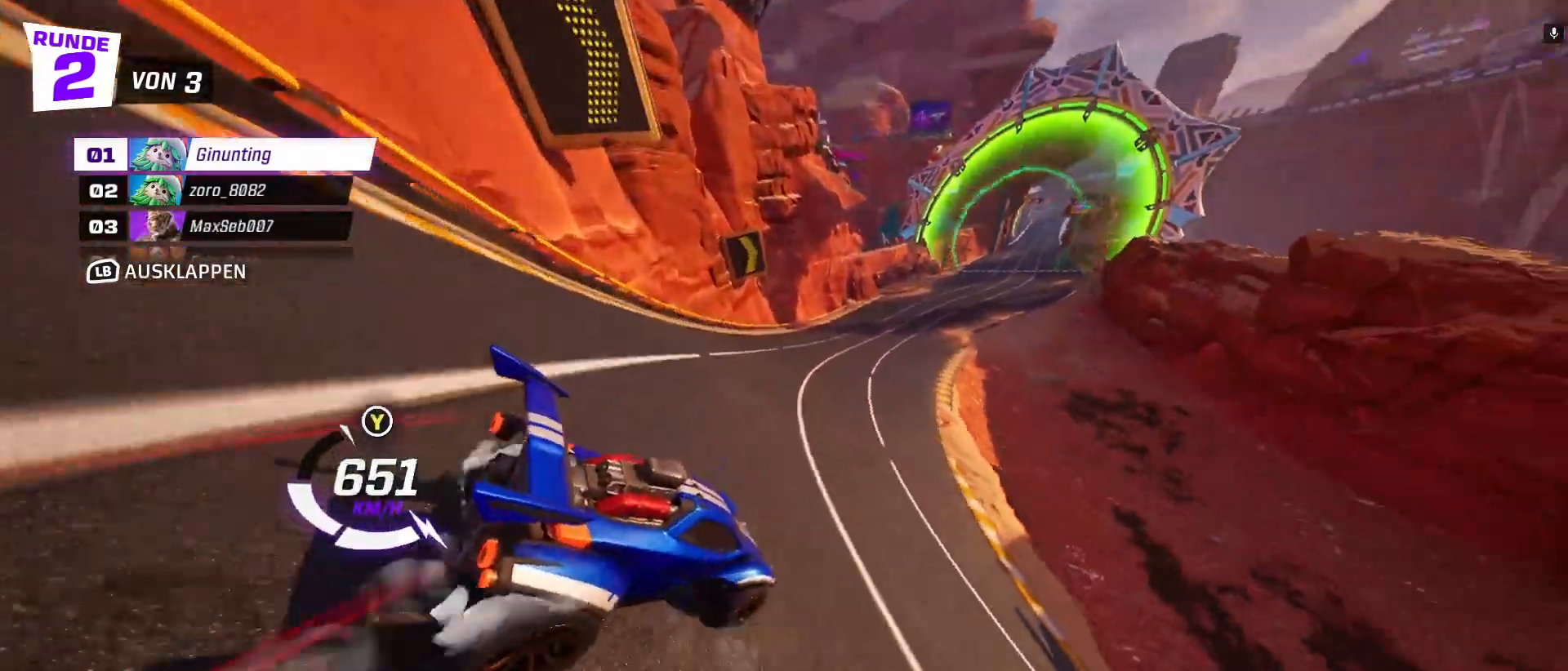
{"buttons": ["R2"], "left_stick": "center", "events": [[50, "left_stick", "left"], [200, "left_stick", "up-left"], [400, "left_stick", "center"]]}
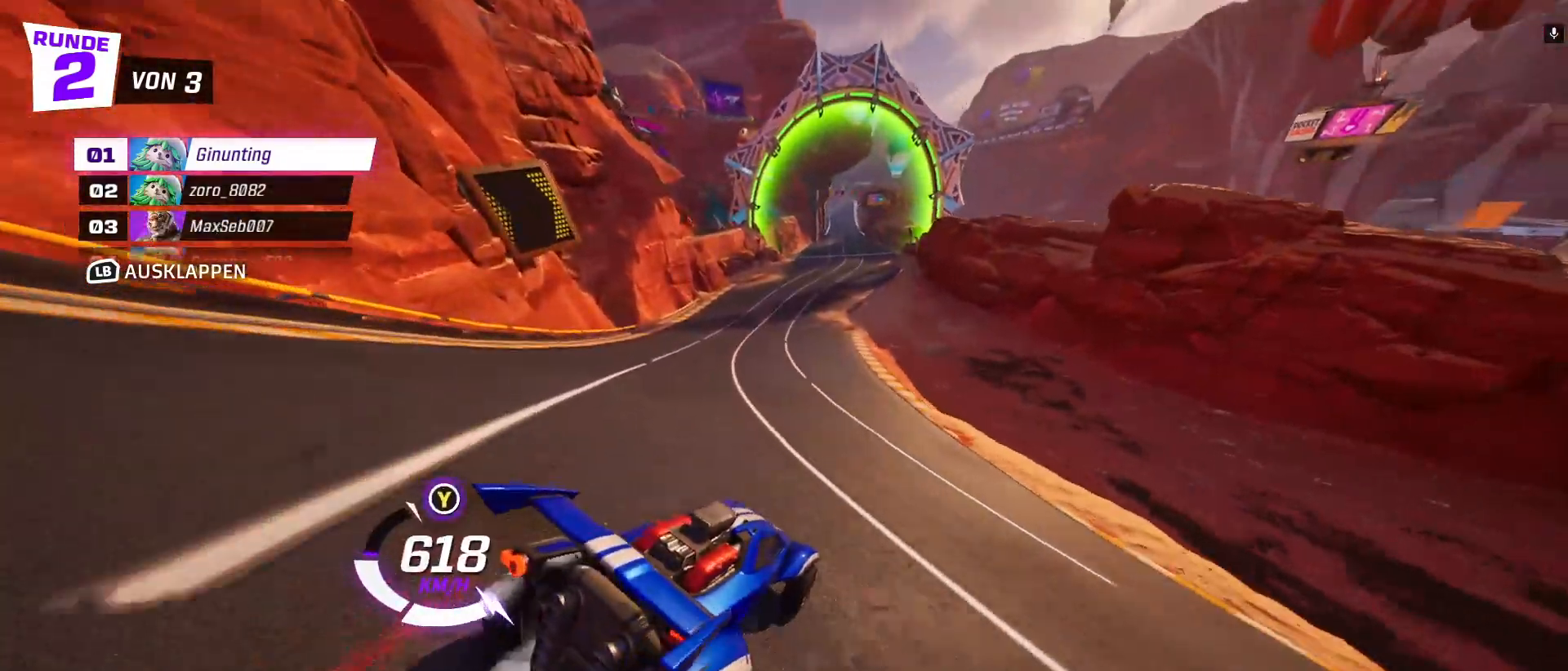
{"buttons": ["R2"], "left_stick": "center", "events": [[150, "left_stick", "right"], [300, "left_stick", "center"]]}
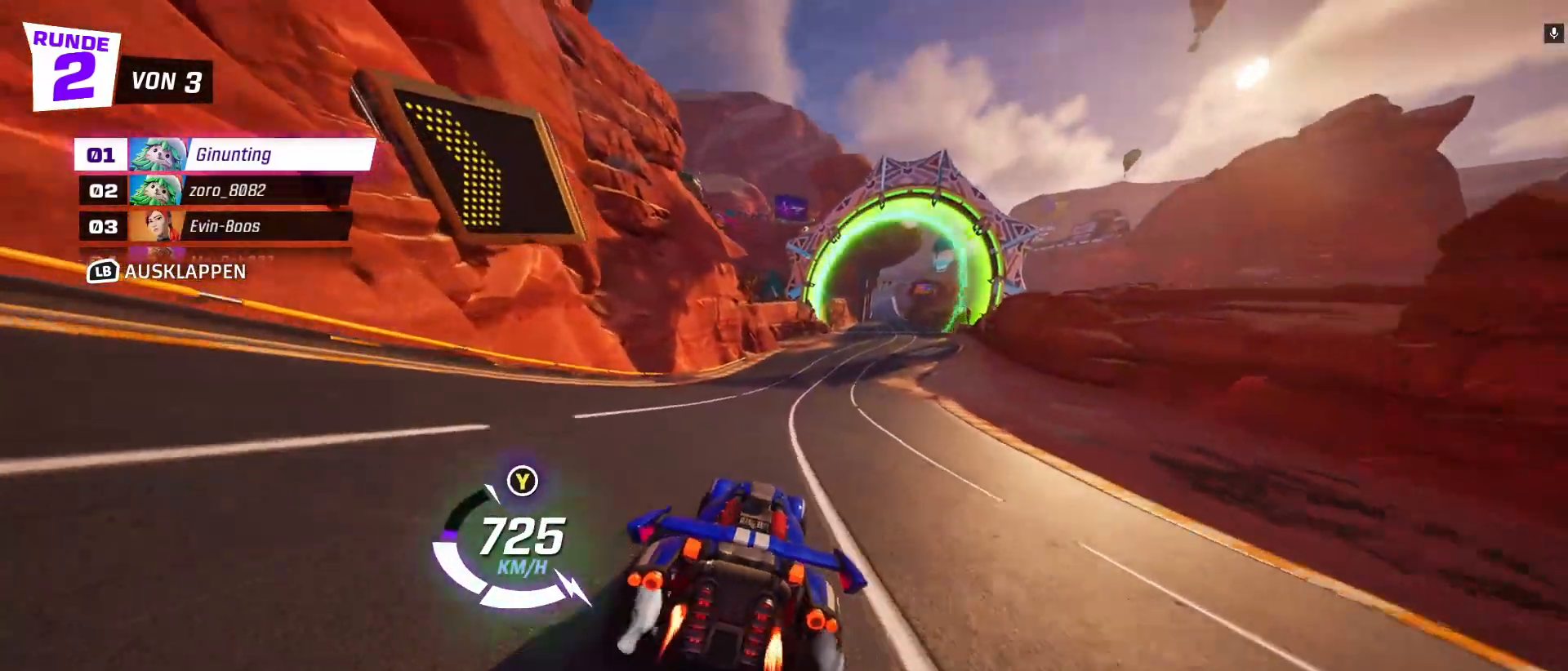
{"buttons": ["R2"], "left_stick": "right", "events": [[50, "left_stick", "right"], [250, "left_stick", "center"], [400, "left_stick", "right"]]}
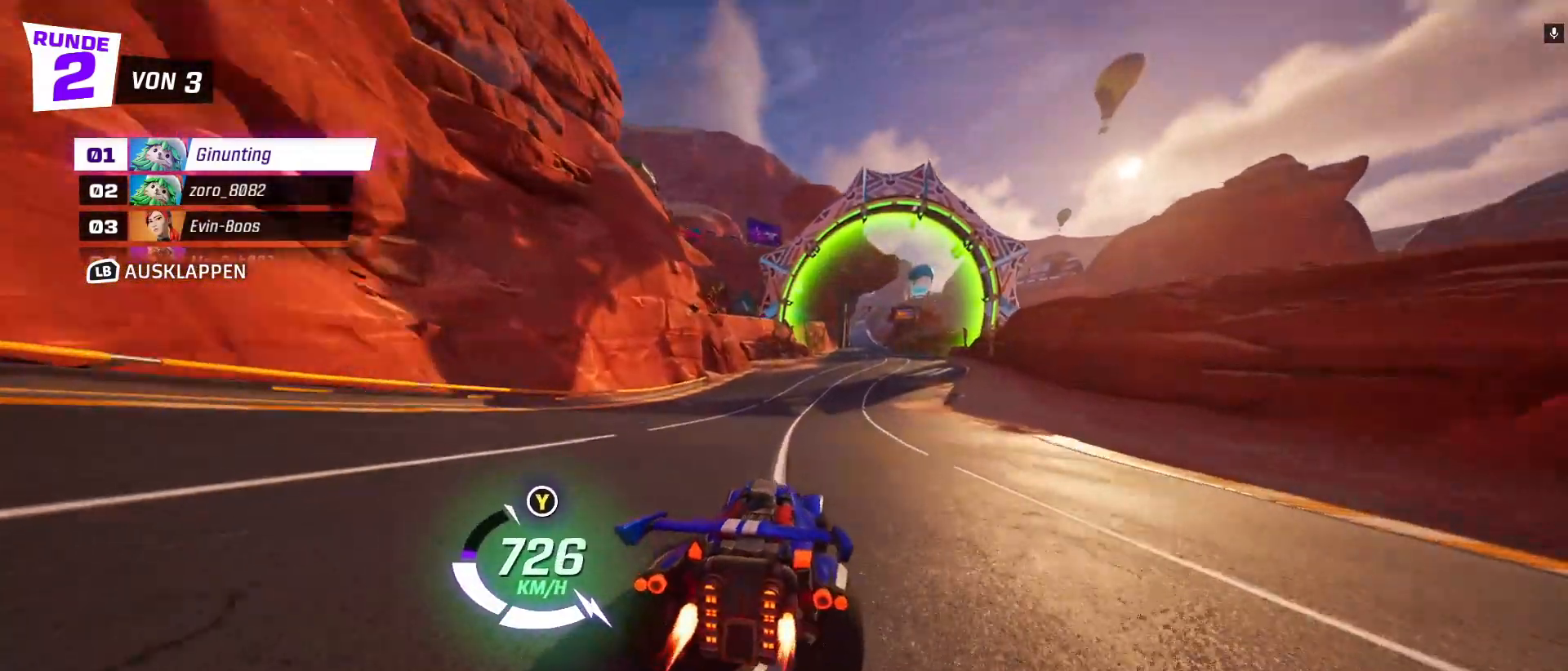
{"buttons": ["R2"], "left_stick": "center", "events": [[100, "left_stick", "center"]]}
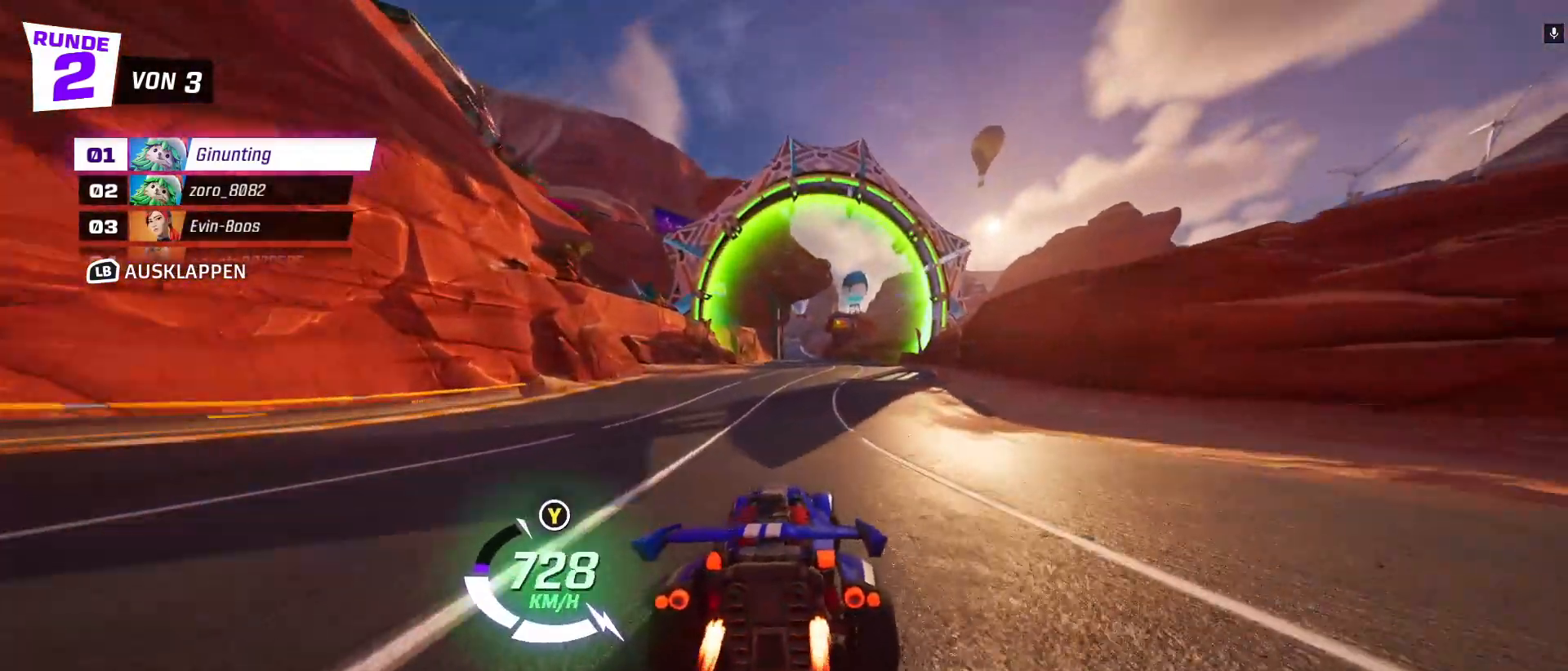
{"buttons": ["R2"], "left_stick": "center", "events": []}
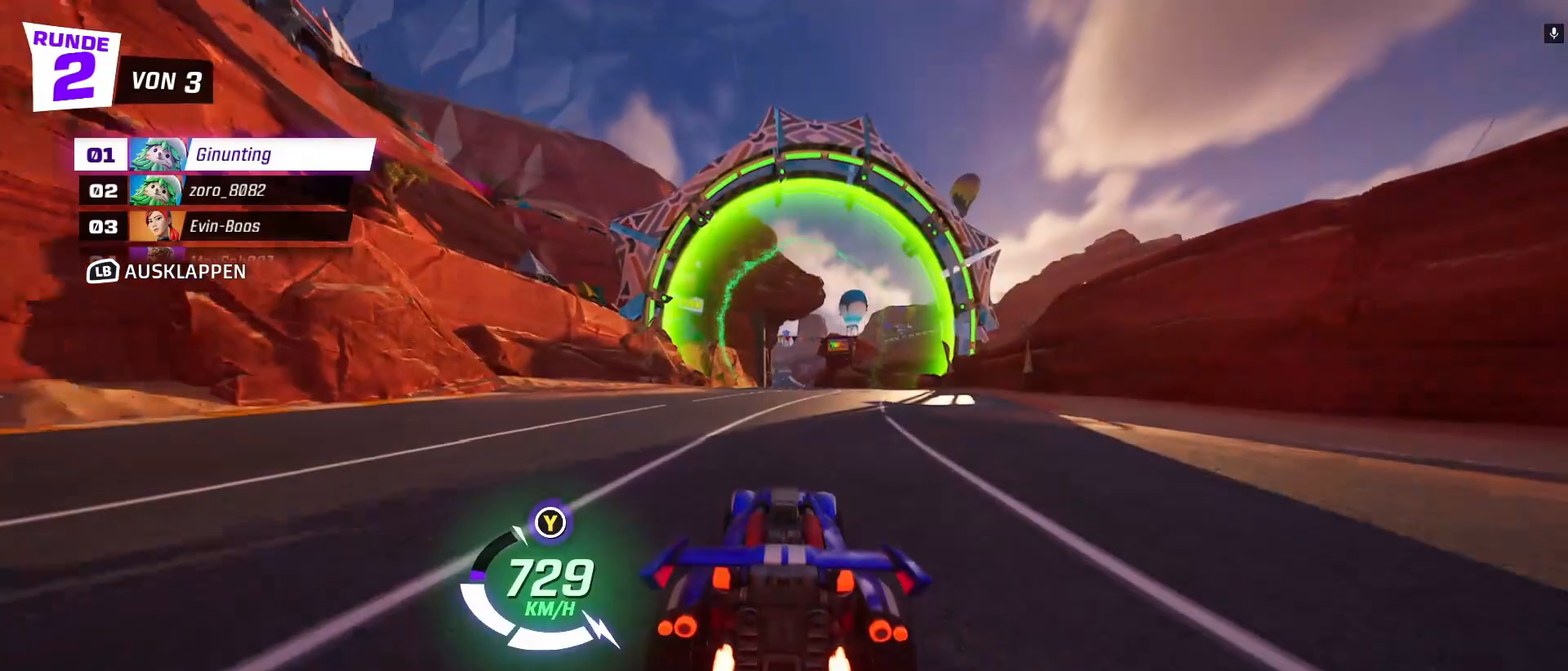
{"buttons": ["R2"], "left_stick": "center", "events": []}